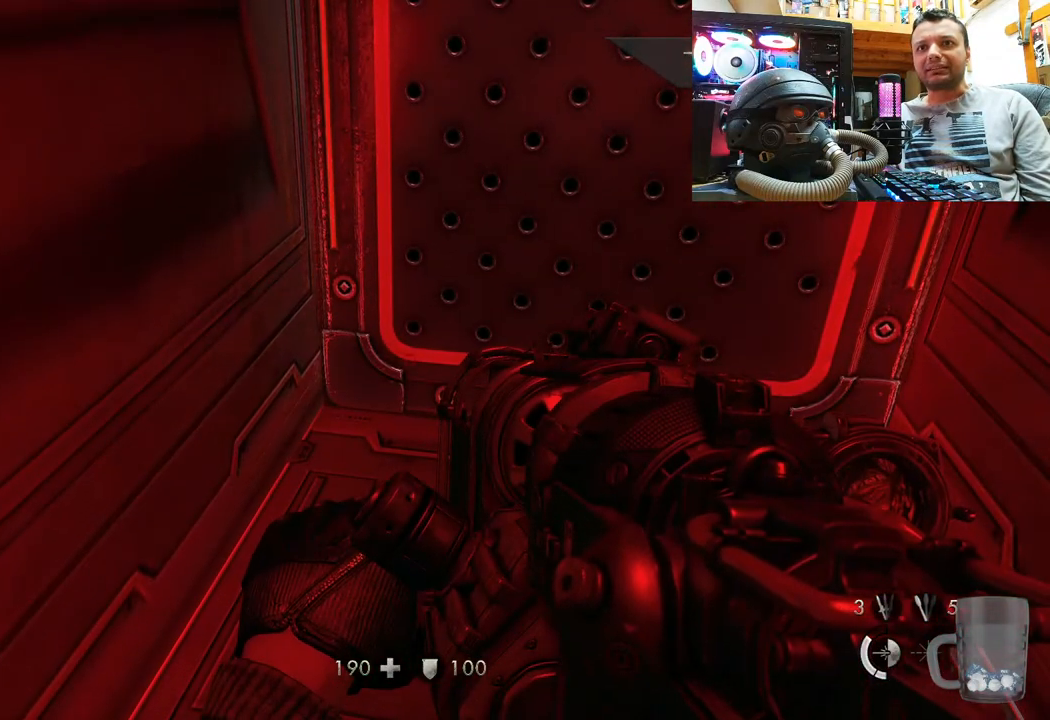
Gameplay with a controller (PlayStation layout); each line is a JSON object with the inputs held at the frame after it. "events" lists button and stick changes between this image and that frame as [ms after this image, input, new state], when the widget could be followed in between. Not read: R1.
{"buttons": [], "left_stick": "center", "right_stick": "center", "events": [[83, "right_stick", "right"], [167, "right_stick", "center"]]}
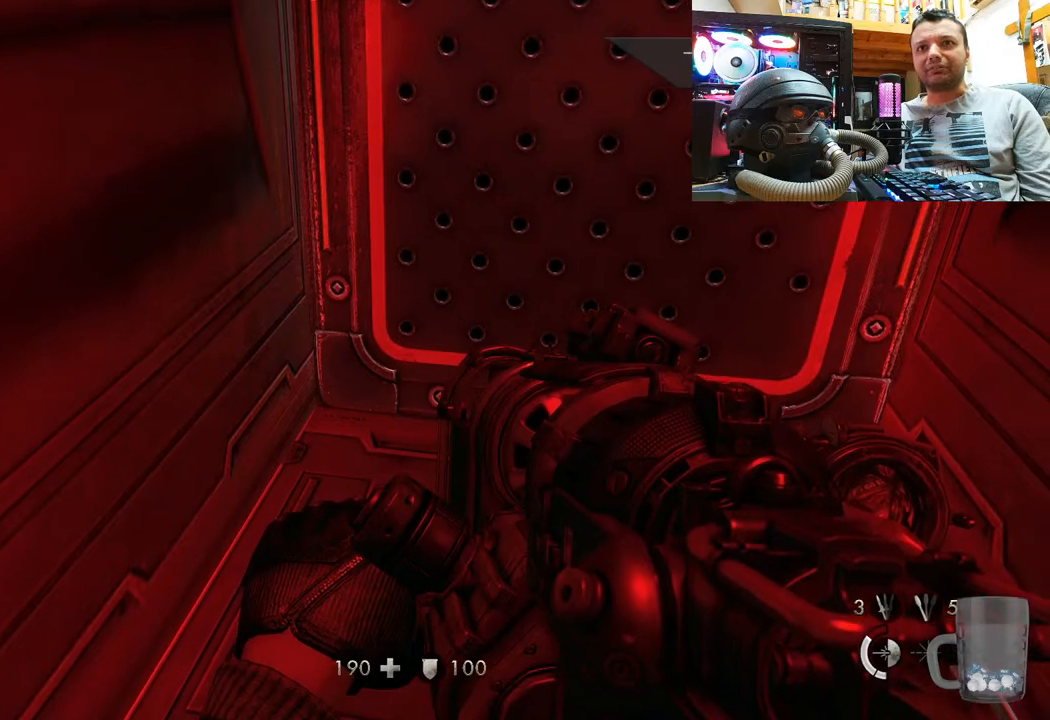
{"buttons": ["R2"], "left_stick": "center", "right_stick": "down", "events": [[100, "R2", "down"], [200, "right_stick", "down"]]}
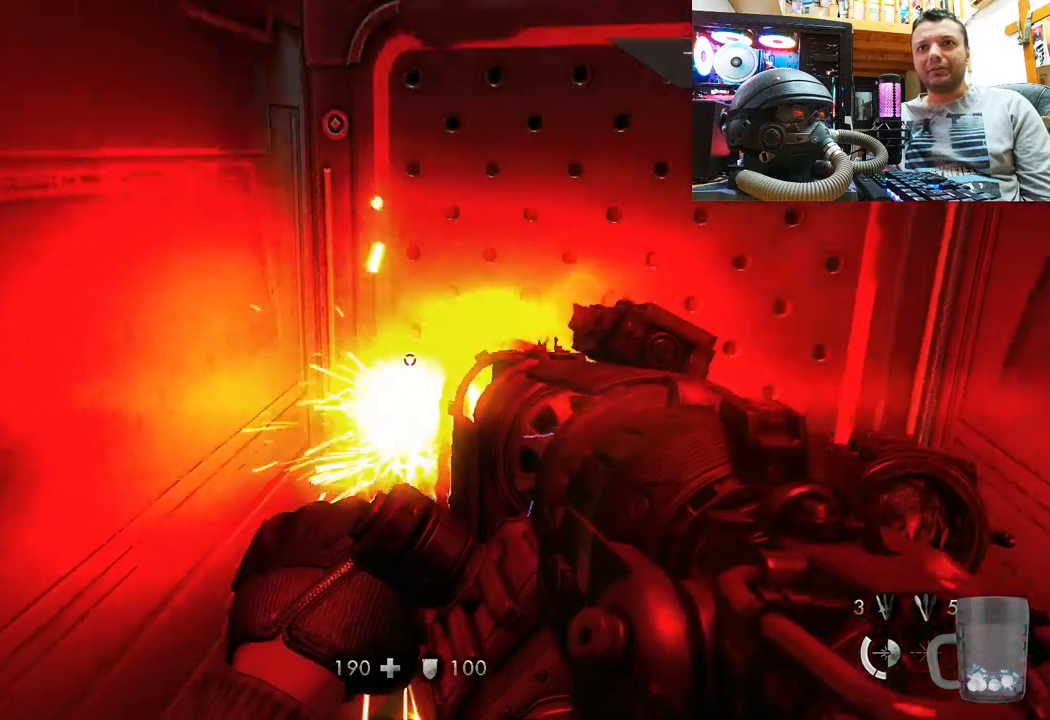
{"buttons": [], "left_stick": "center", "right_stick": "up", "events": [[483, "R2", "up"], [500, "right_stick", "up"]]}
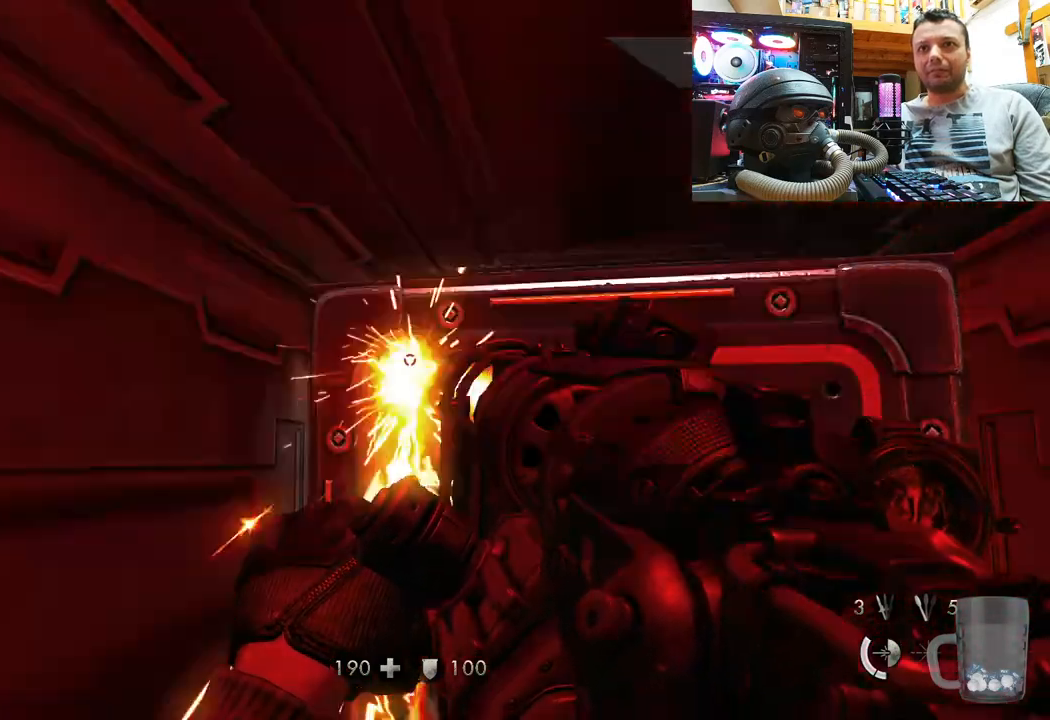
{"buttons": ["R2"], "left_stick": "center", "right_stick": "right", "events": [[133, "right_stick", "center"], [217, "R2", "down"], [217, "right_stick", "right"]]}
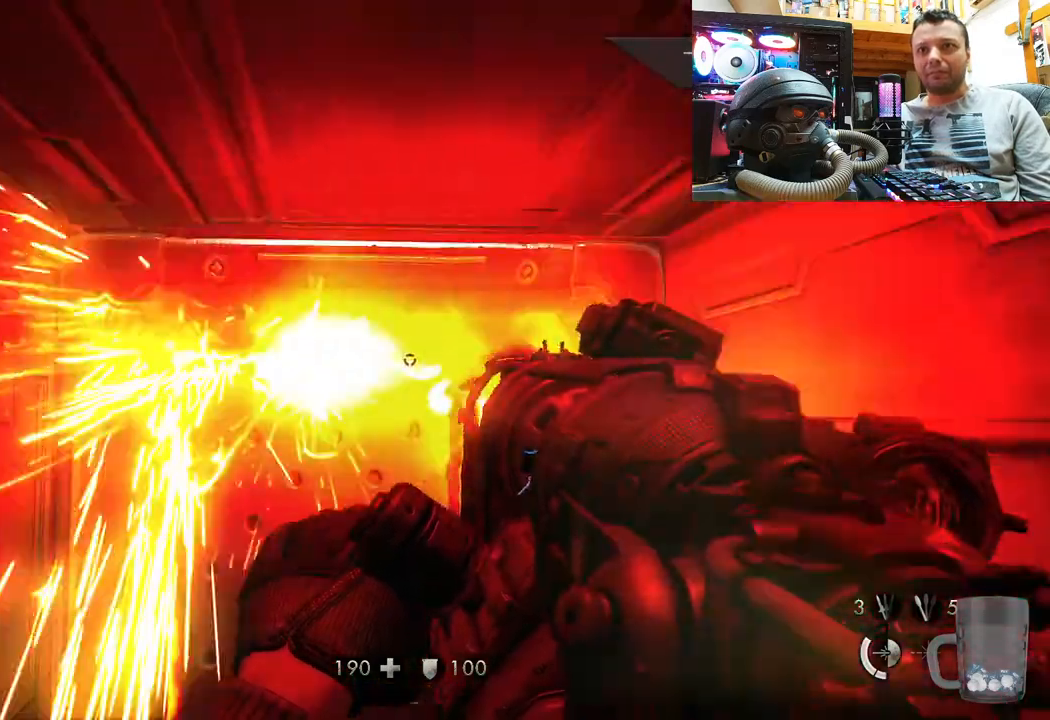
{"buttons": [], "left_stick": "center", "right_stick": "center", "events": [[200, "R2", "up"], [200, "right_stick", "center"], [367, "right_stick", "up-left"], [500, "right_stick", "center"]]}
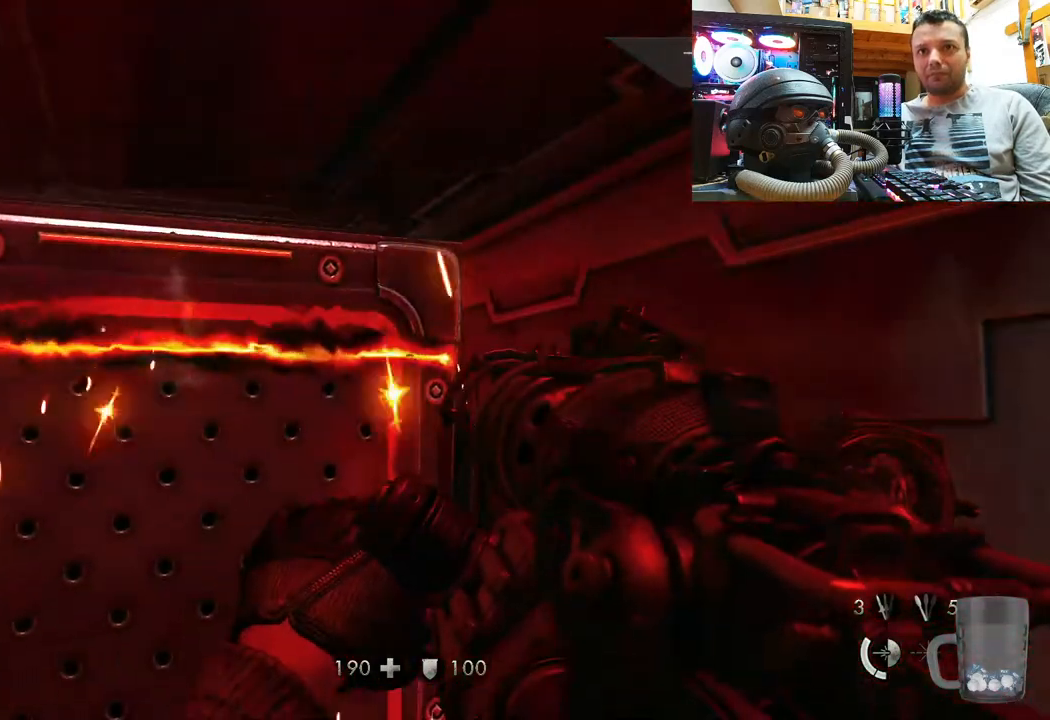
{"buttons": ["R2"], "left_stick": "center", "right_stick": "up", "events": [[133, "R2", "down"], [167, "right_stick", "up"]]}
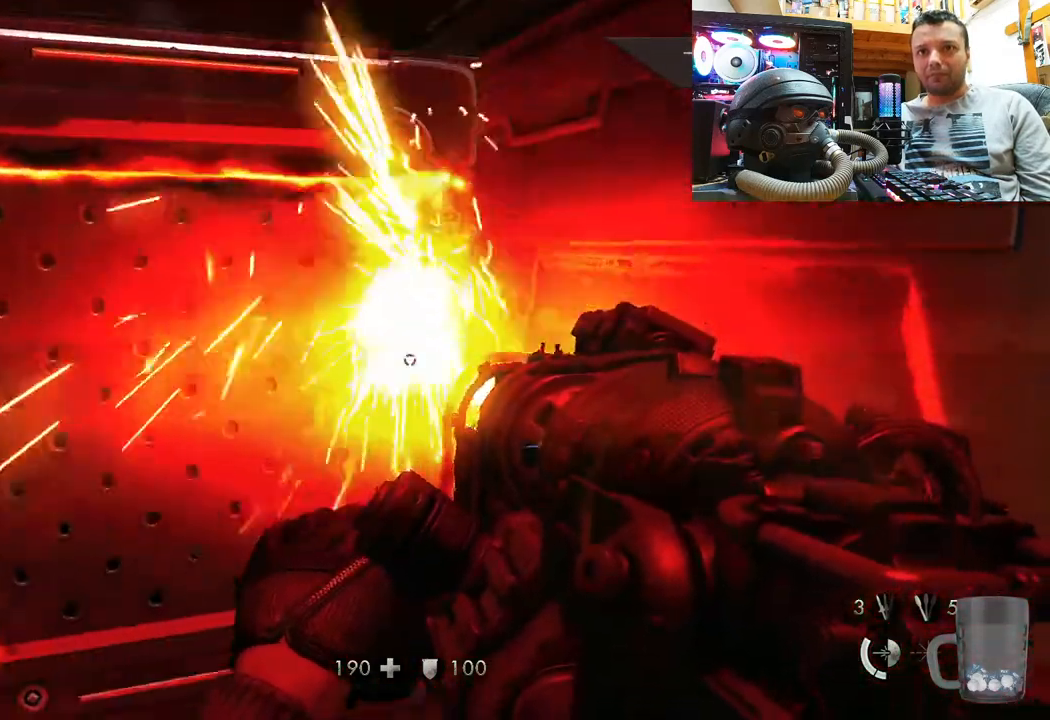
{"buttons": [], "left_stick": "center", "right_stick": "center", "events": [[500, "R2", "up"], [500, "right_stick", "center"]]}
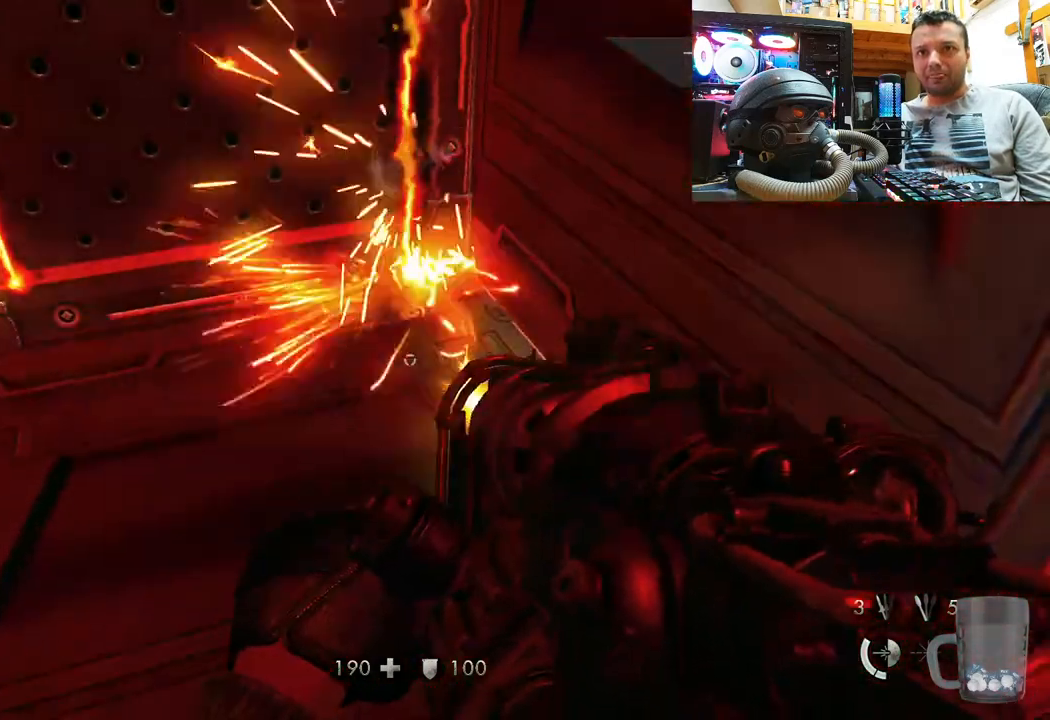
{"buttons": ["R2"], "left_stick": "center", "right_stick": "up-left", "events": [[33, "right_stick", "down"], [300, "right_stick", "center"], [400, "R2", "down"], [467, "right_stick", "up-left"]]}
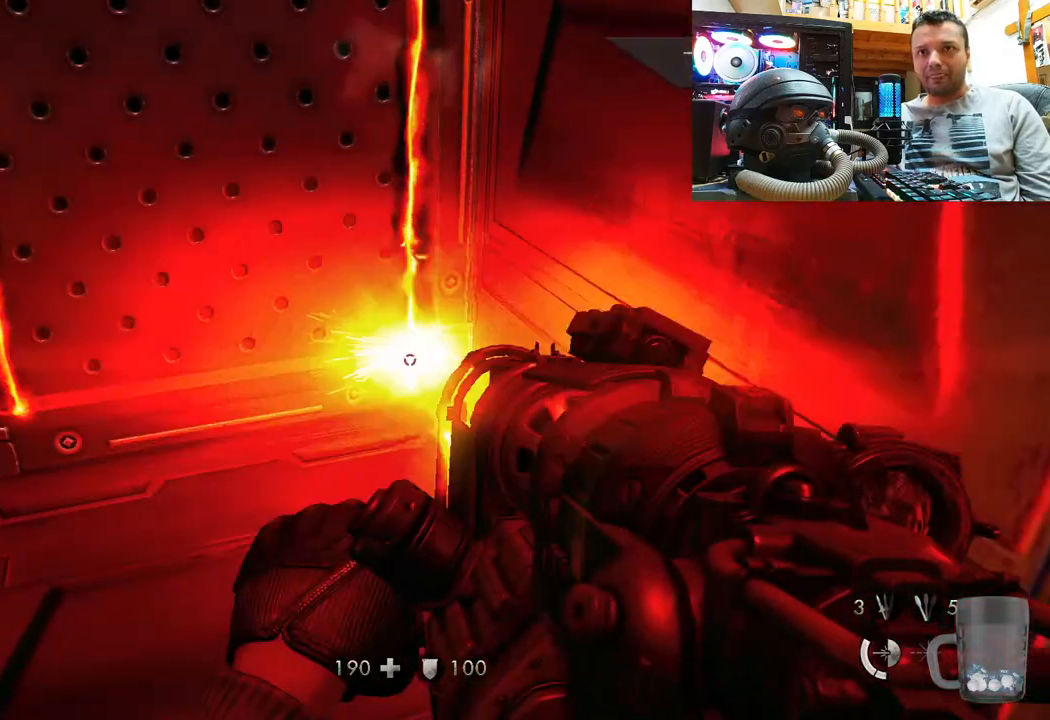
{"buttons": [], "left_stick": "center", "right_stick": "right", "events": [[467, "R2", "up"], [467, "right_stick", "right"]]}
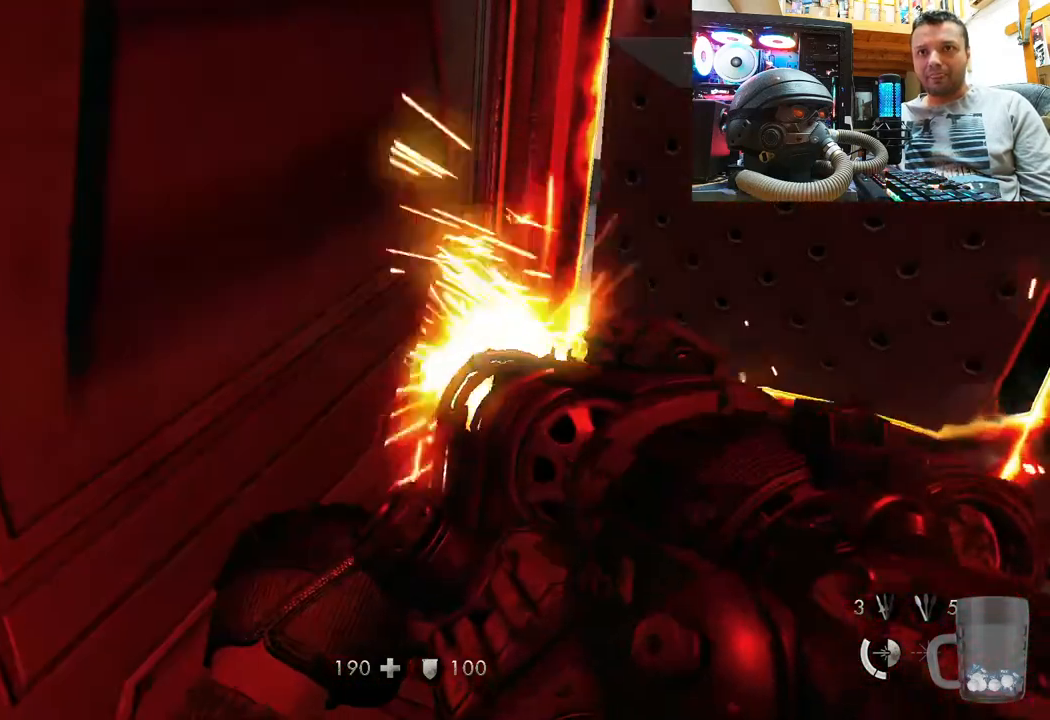
{"buttons": [], "left_stick": "up", "right_stick": "center", "events": [[33, "right_stick", "down-right"], [67, "left_stick", "down"], [317, "right_stick", "center"], [333, "left_stick", "up-right"], [400, "TRIANGLE", "down"], [450, "left_stick", "up"], [500, "TRIANGLE", "up"]]}
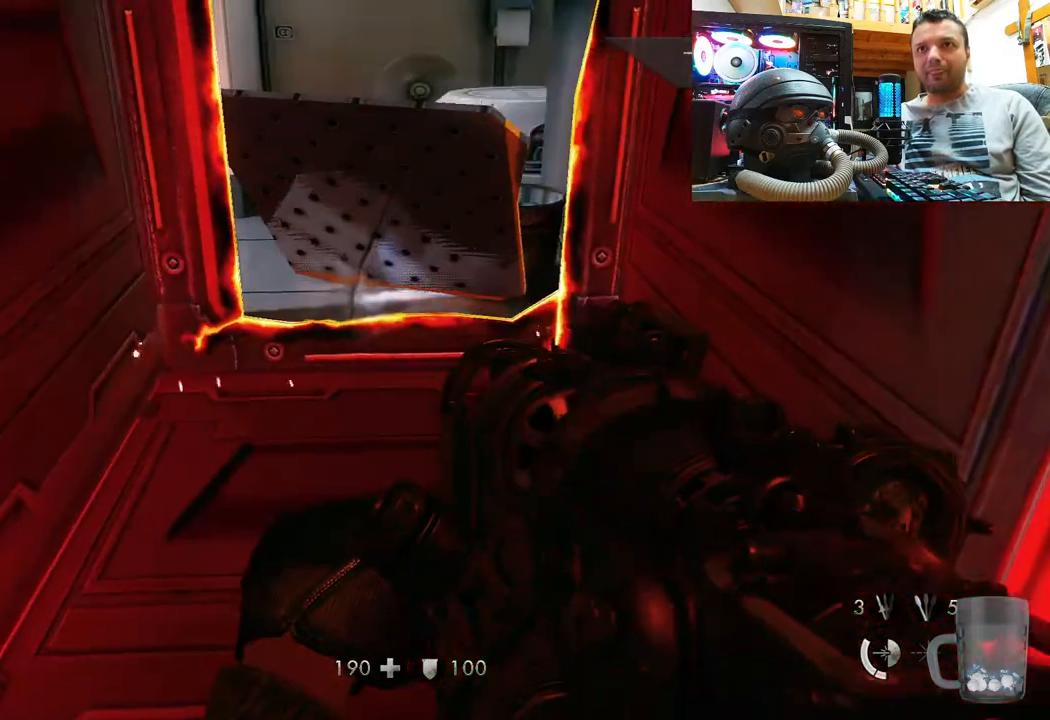
{"buttons": [], "left_stick": "up", "right_stick": "center", "events": [[150, "right_stick", "down"], [400, "right_stick", "center"]]}
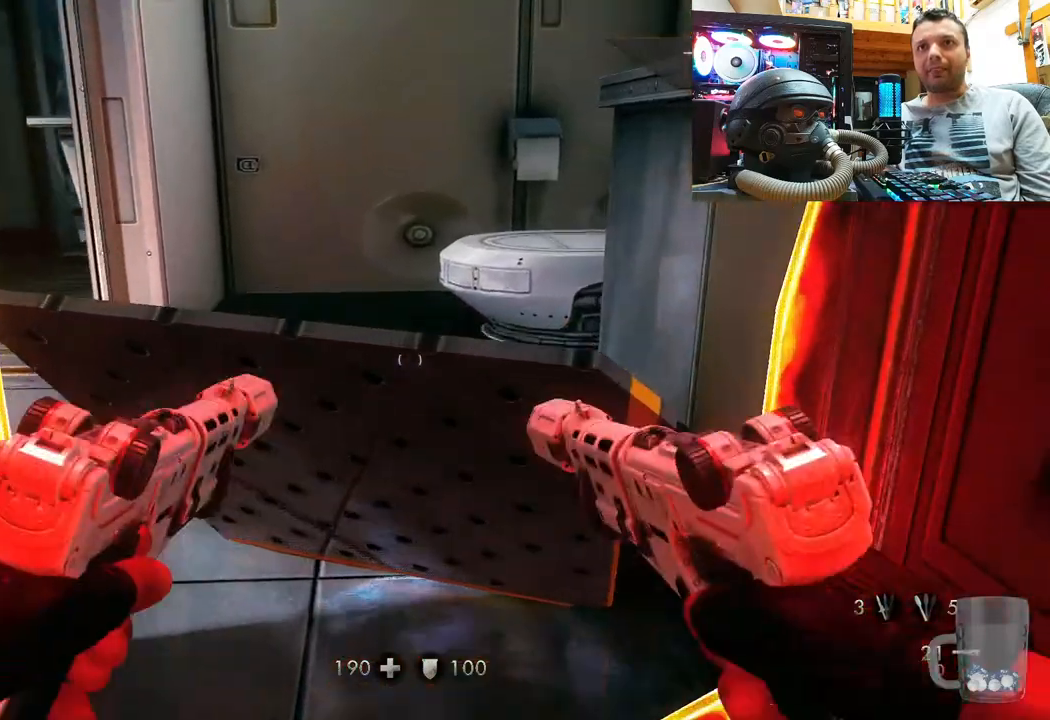
{"buttons": [], "left_stick": "up-right", "right_stick": "down-left", "events": [[50, "left_stick", "center"], [317, "right_stick", "down-left"], [333, "left_stick", "up-right"]]}
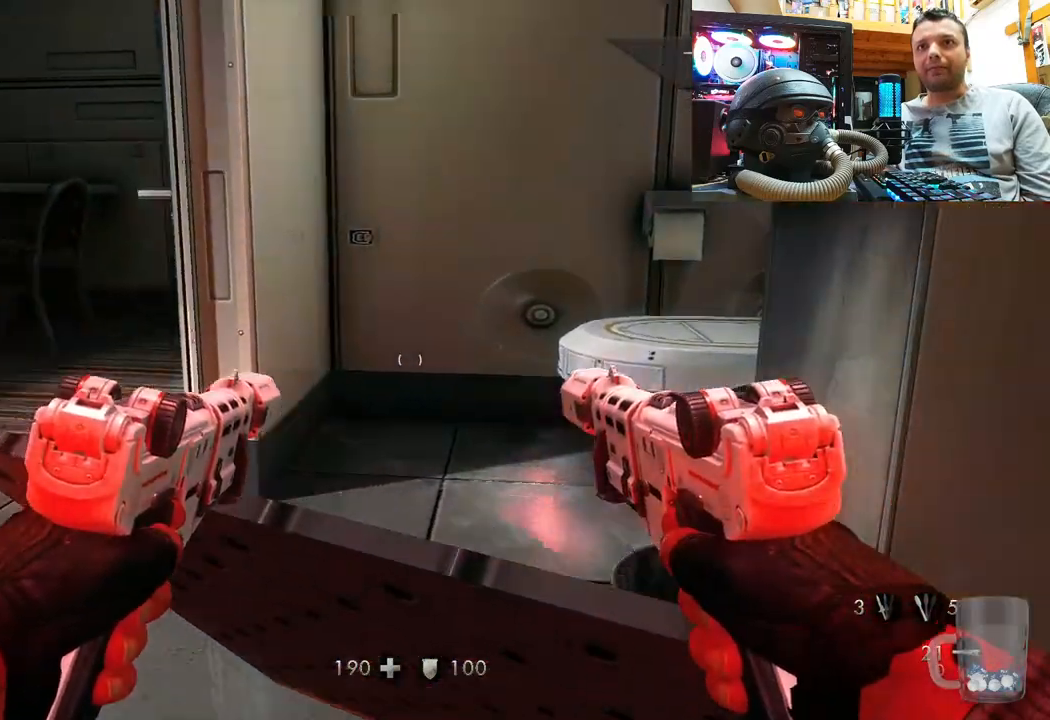
{"buttons": [], "left_stick": "center", "right_stick": "center", "events": [[283, "right_stick", "left"], [417, "right_stick", "center"], [467, "left_stick", "center"]]}
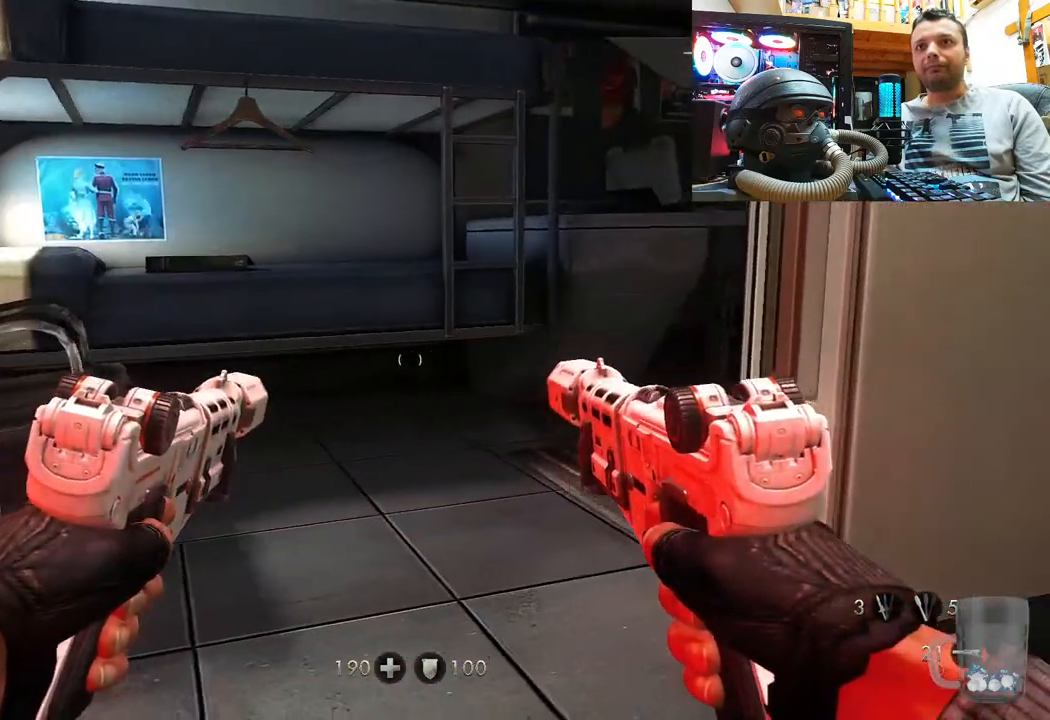
{"buttons": [], "left_stick": "up", "right_stick": "center", "events": [[100, "right_stick", "left"], [283, "right_stick", "center"], [500, "left_stick", "up"]]}
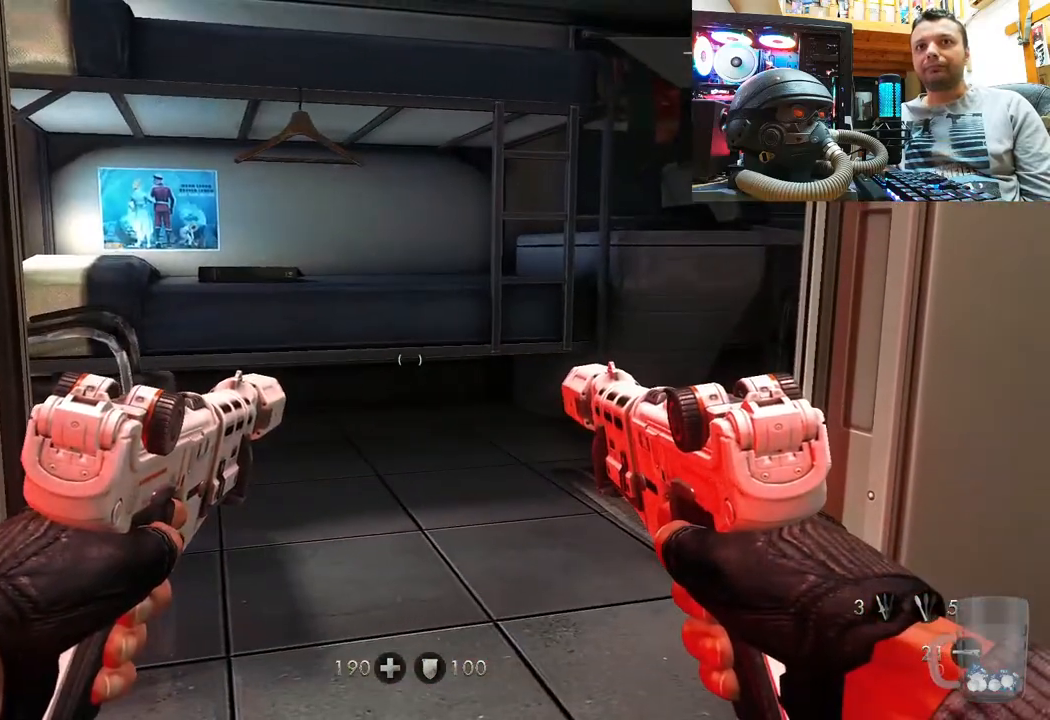
{"buttons": [], "left_stick": "down-left", "right_stick": "center", "events": [[17, "right_stick", "down"], [200, "left_stick", "center"], [283, "right_stick", "center"], [483, "left_stick", "down-left"]]}
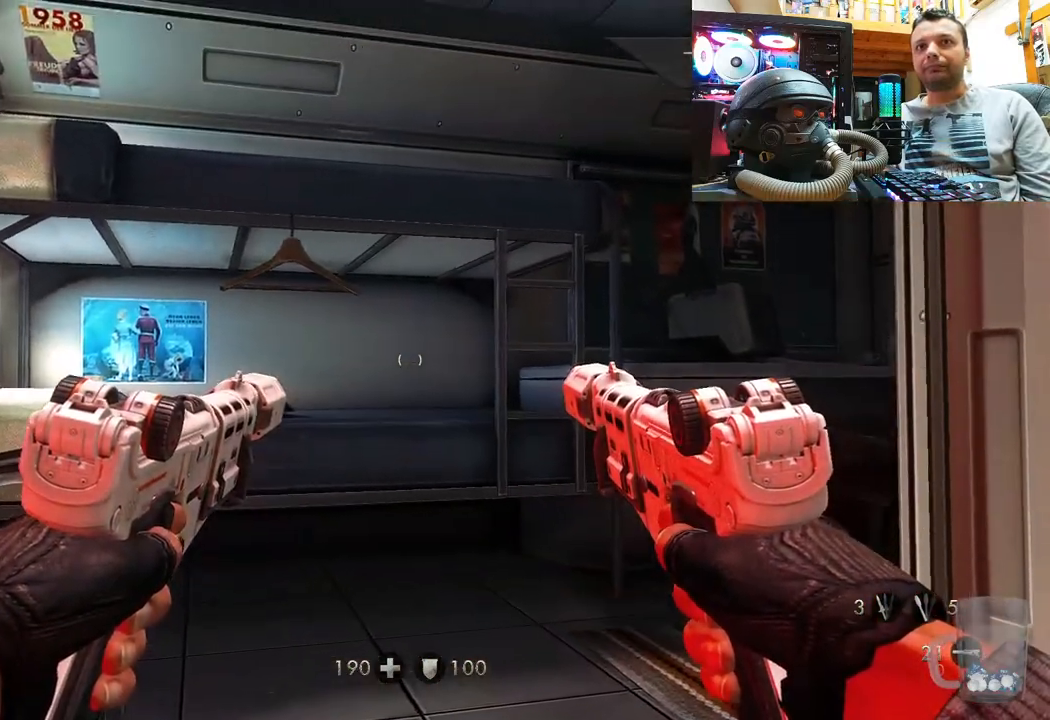
{"buttons": [], "left_stick": "center", "right_stick": "center", "events": [[183, "left_stick", "center"], [333, "DPAD_DOWN", "down"], [483, "DPAD_DOWN", "up"]]}
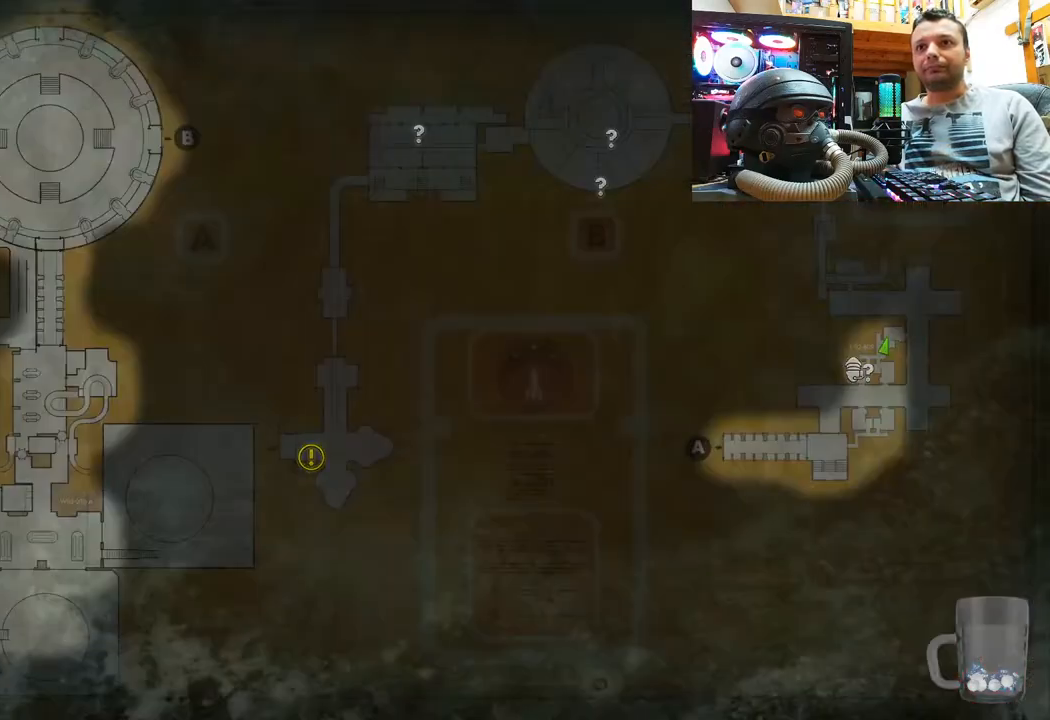
{"buttons": [], "left_stick": "center", "right_stick": "center", "events": []}
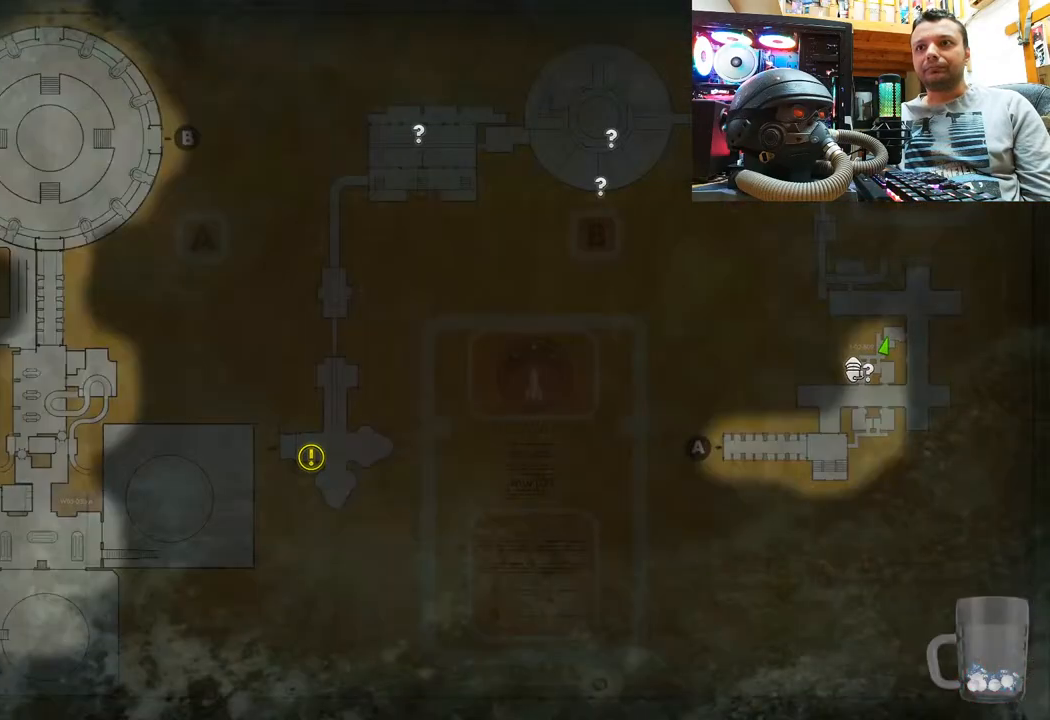
{"buttons": [], "left_stick": "center", "right_stick": "center", "events": [[400, "CIRCLE", "down"], [483, "CIRCLE", "up"]]}
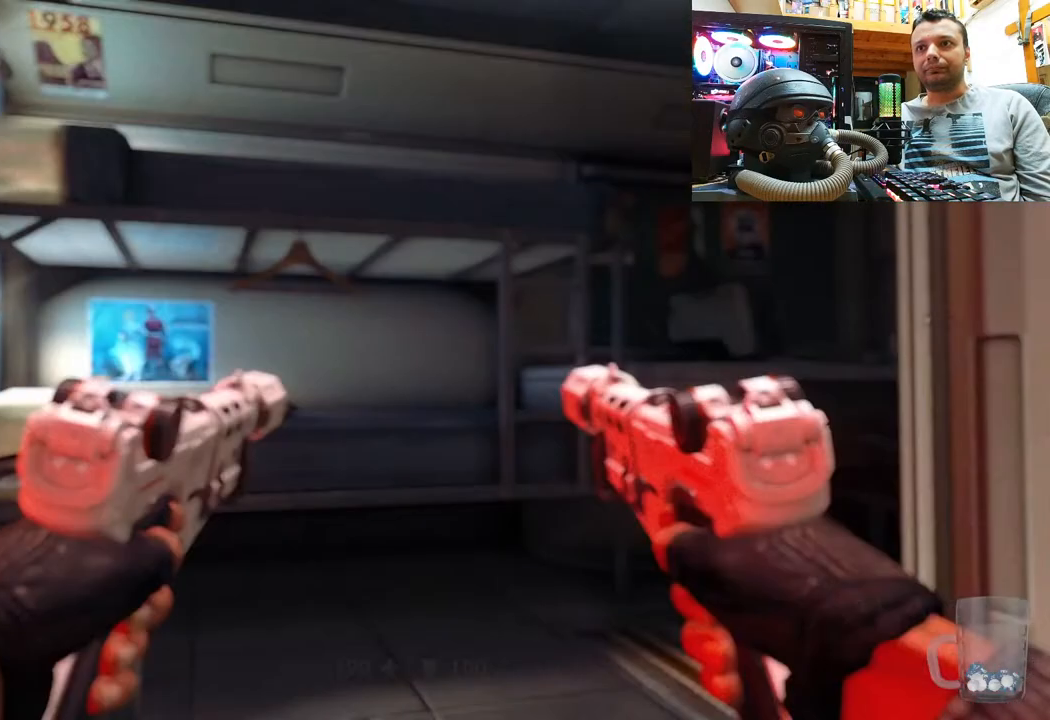
{"buttons": [], "left_stick": "up-left", "right_stick": "right", "events": [[183, "right_stick", "up"], [300, "left_stick", "up"], [367, "right_stick", "right"], [417, "left_stick", "up-left"]]}
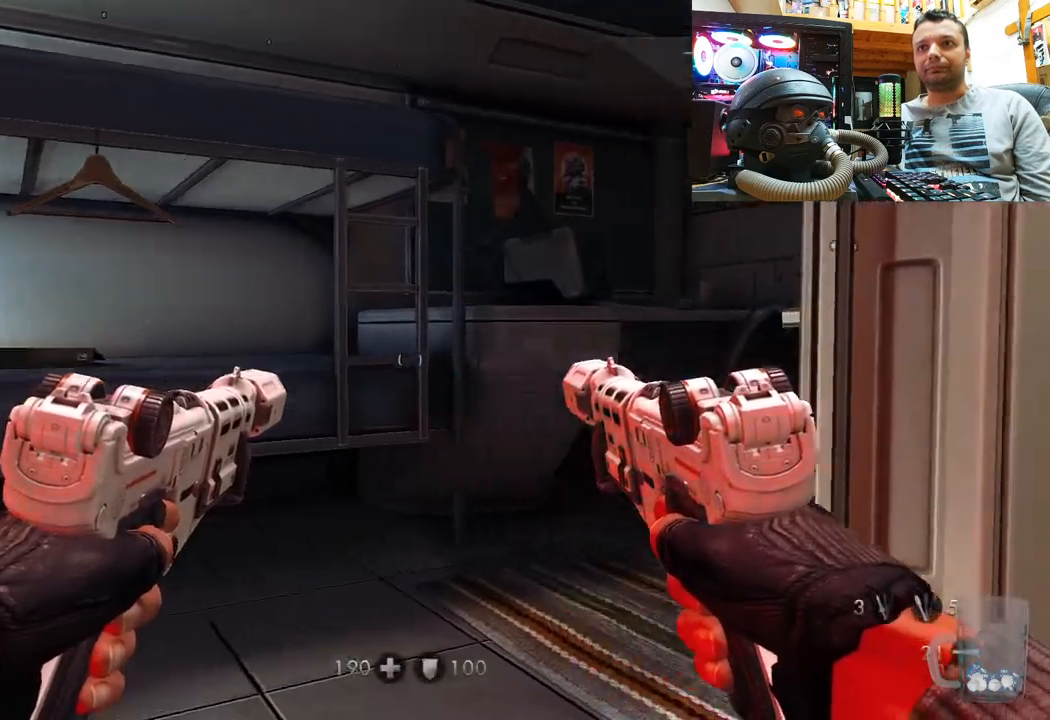
{"buttons": [], "left_stick": "center", "right_stick": "right", "events": [[267, "right_stick", "center"], [350, "left_stick", "center"], [350, "right_stick", "right"]]}
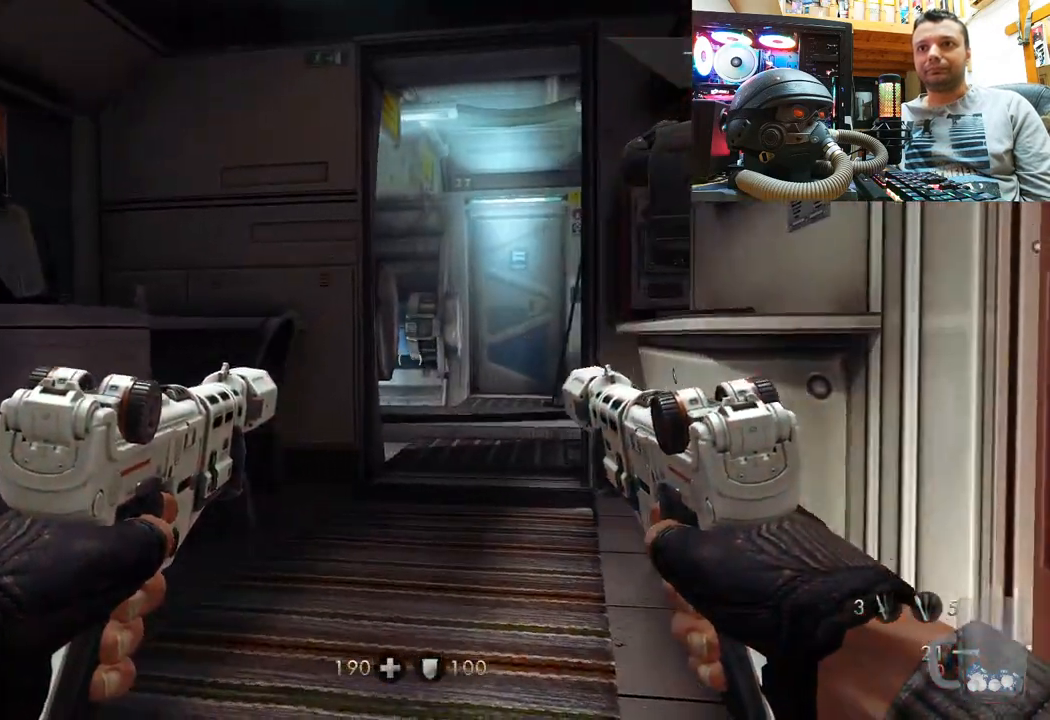
{"buttons": [], "left_stick": "up", "right_stick": "right", "events": [[117, "left_stick", "right"], [333, "left_stick", "up-right"], [467, "left_stick", "up"]]}
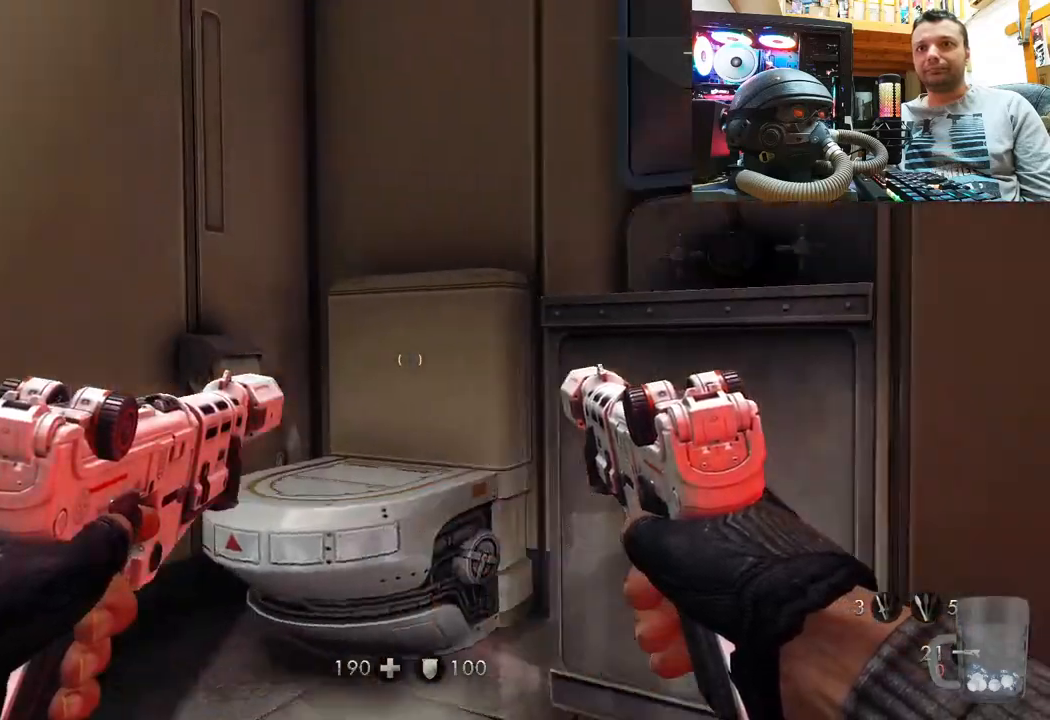
{"buttons": [], "left_stick": "up", "right_stick": "up-left", "events": [[467, "right_stick", "up-left"]]}
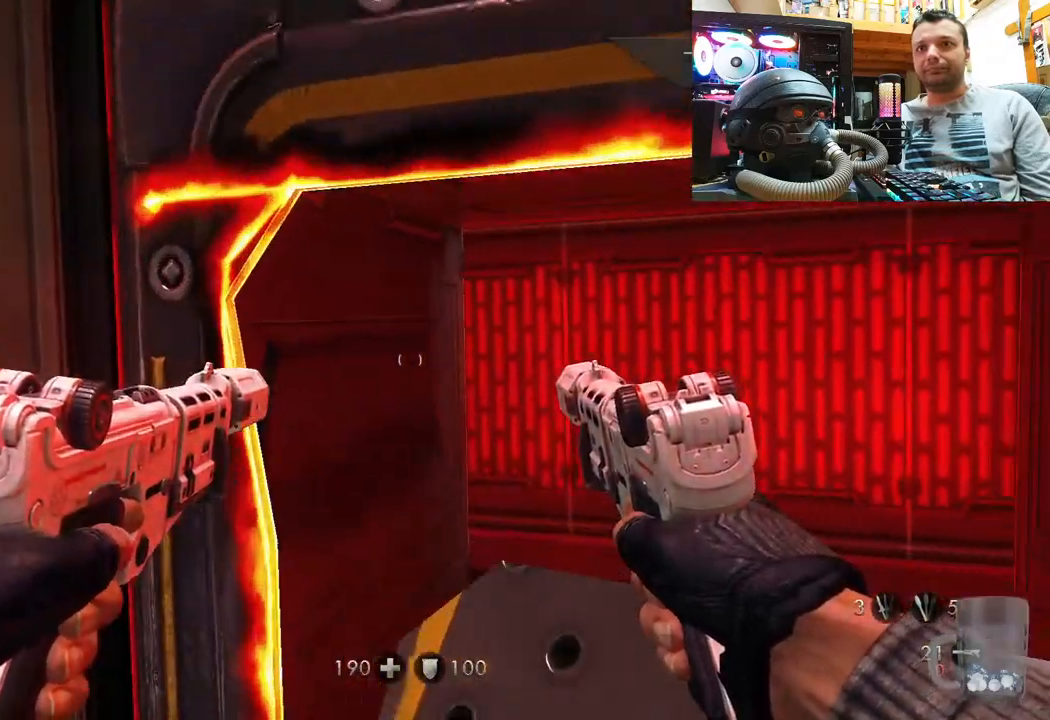
{"buttons": [], "left_stick": "up-right", "right_stick": "up-left", "events": [[67, "left_stick", "up-right"]]}
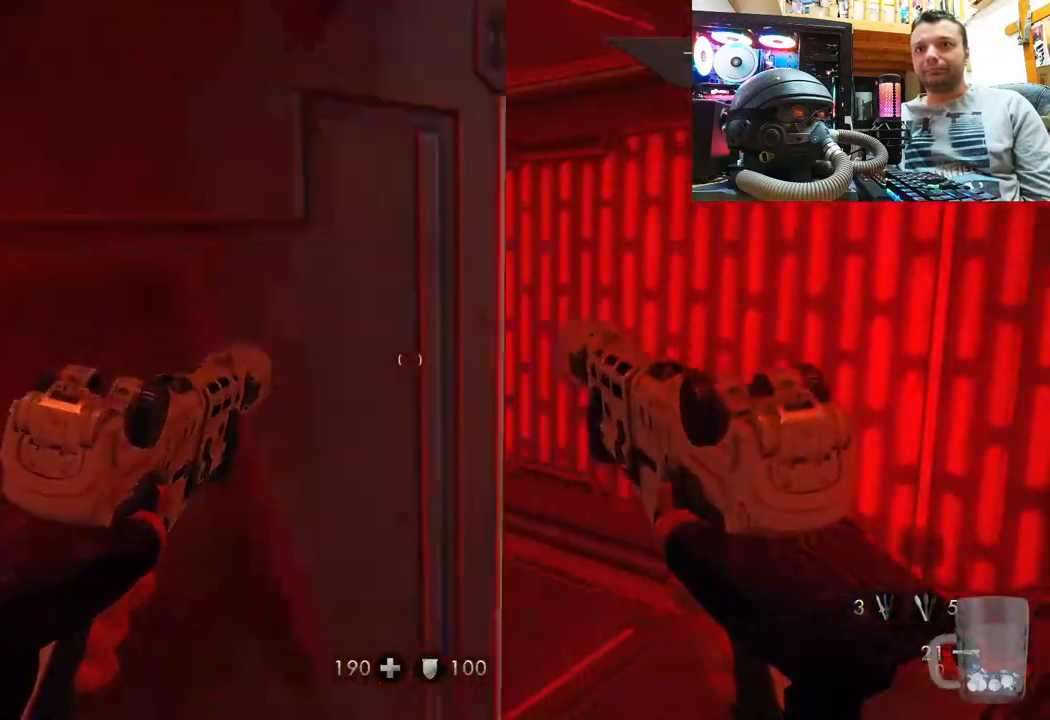
{"buttons": [], "left_stick": "up", "right_stick": "up-left", "events": [[183, "left_stick", "up"]]}
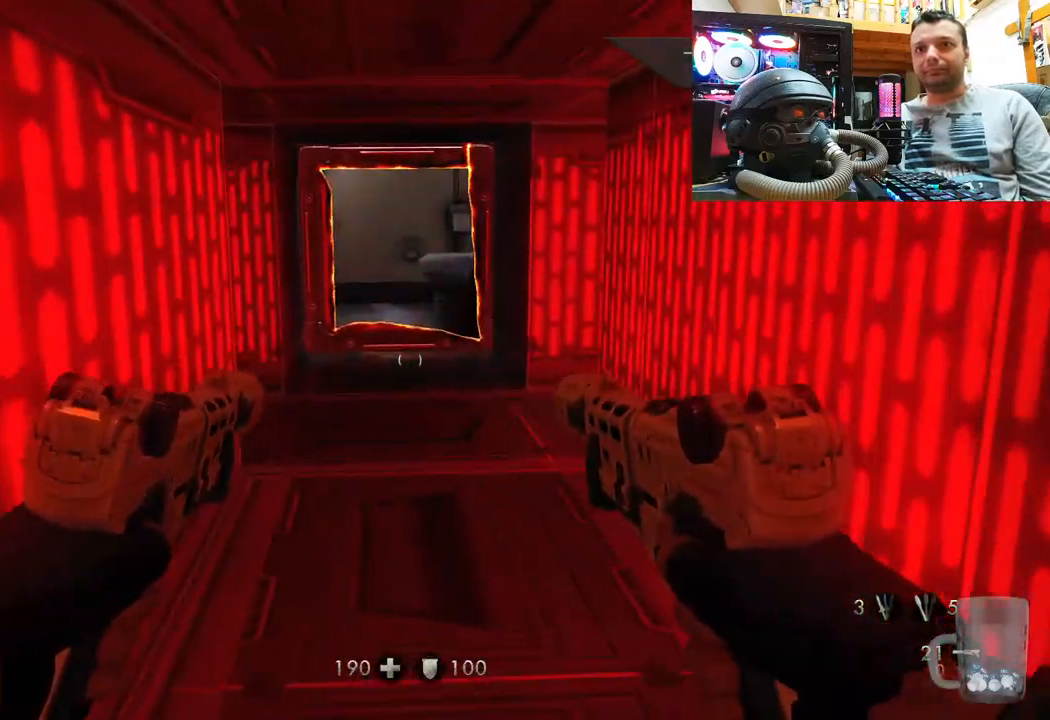
{"buttons": [], "left_stick": "center", "right_stick": "center", "events": [[150, "right_stick", "center"], [467, "left_stick", "center"]]}
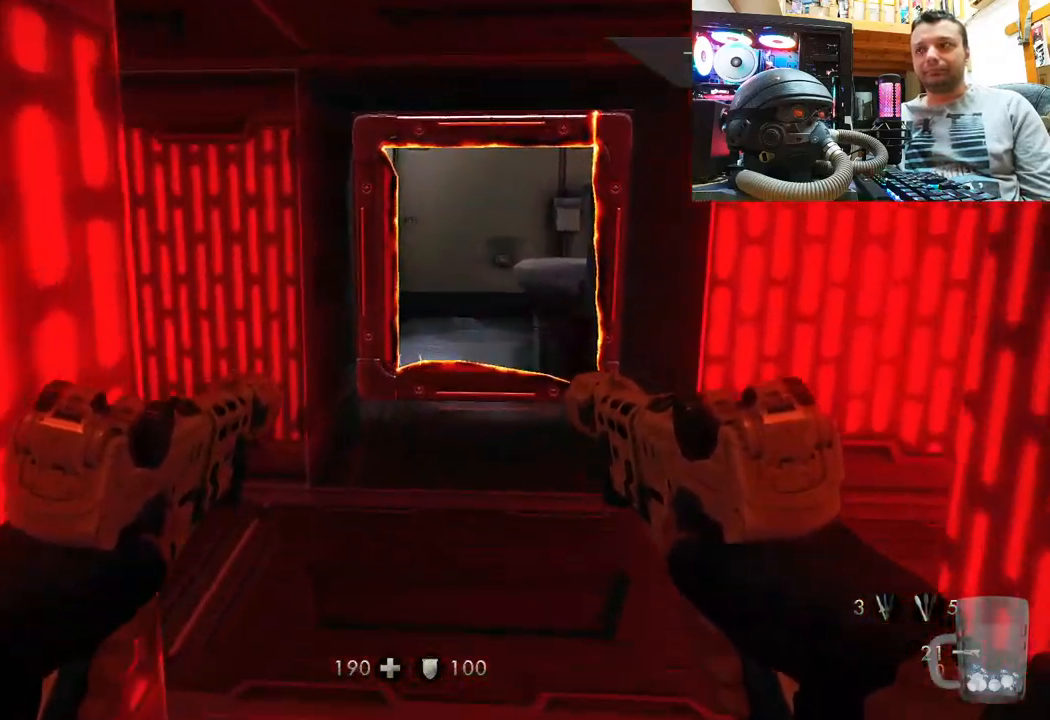
{"buttons": [], "left_stick": "center", "right_stick": "center", "events": []}
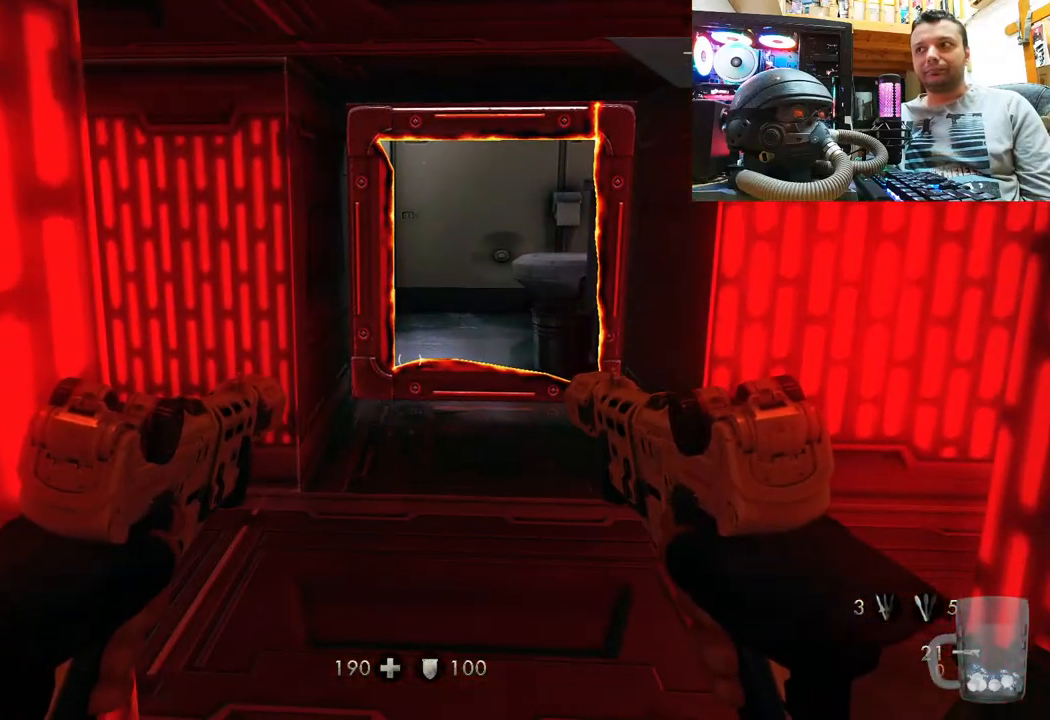
{"buttons": [], "left_stick": "center", "right_stick": "center", "events": []}
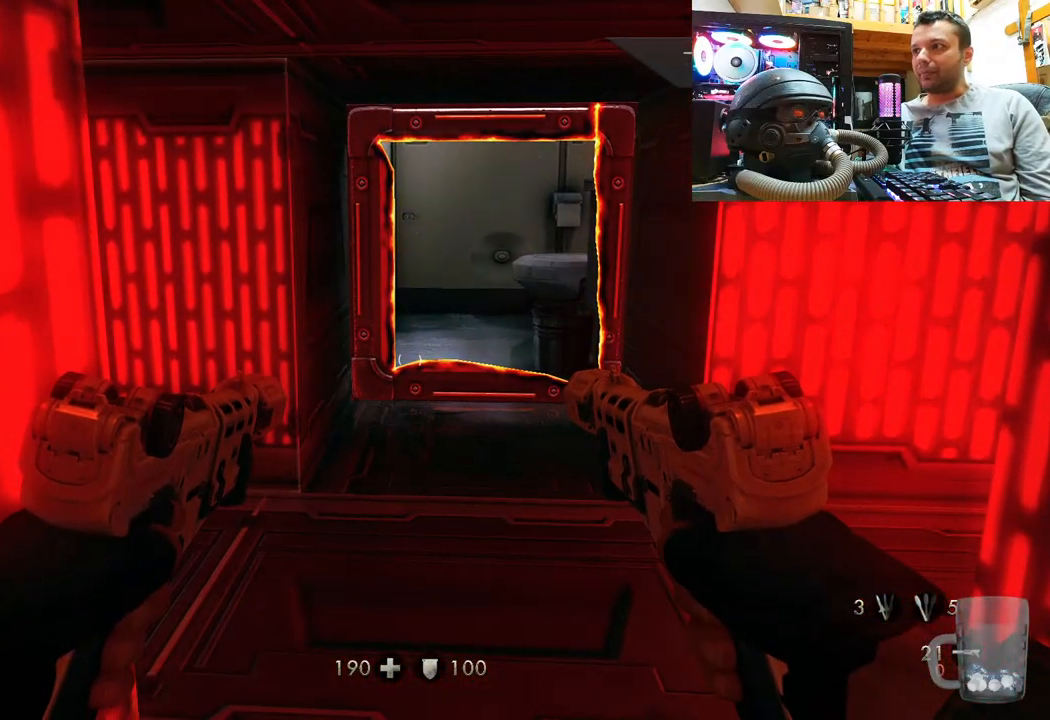
{"buttons": [], "left_stick": "center", "right_stick": "center", "events": []}
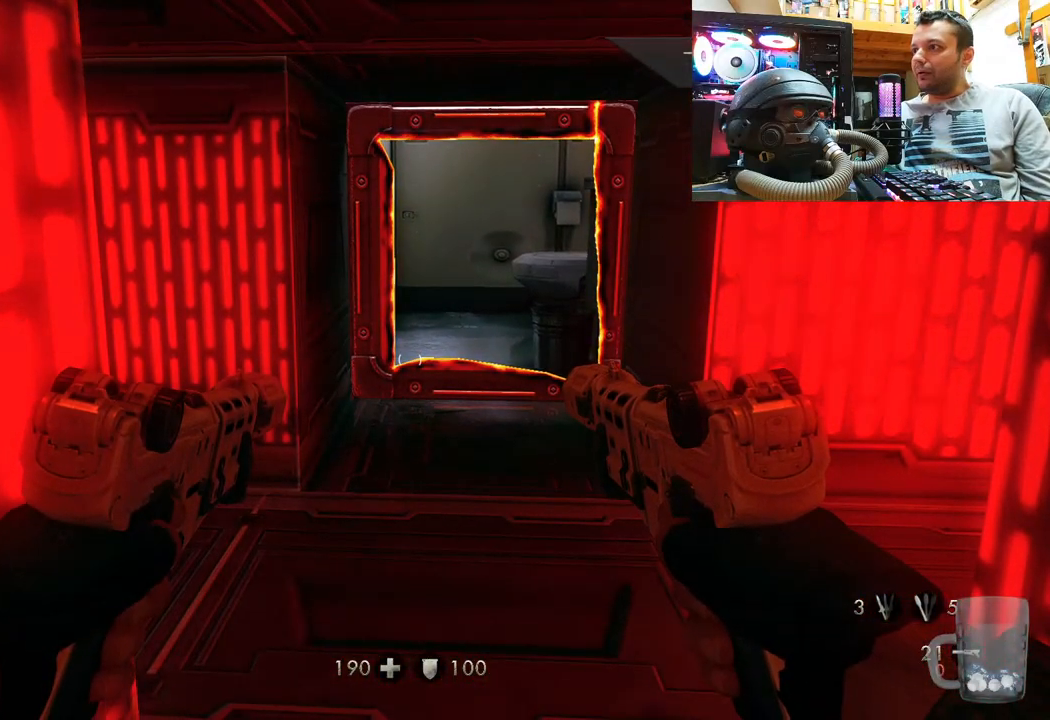
{"buttons": [], "left_stick": "center", "right_stick": "left", "events": [[483, "right_stick", "left"]]}
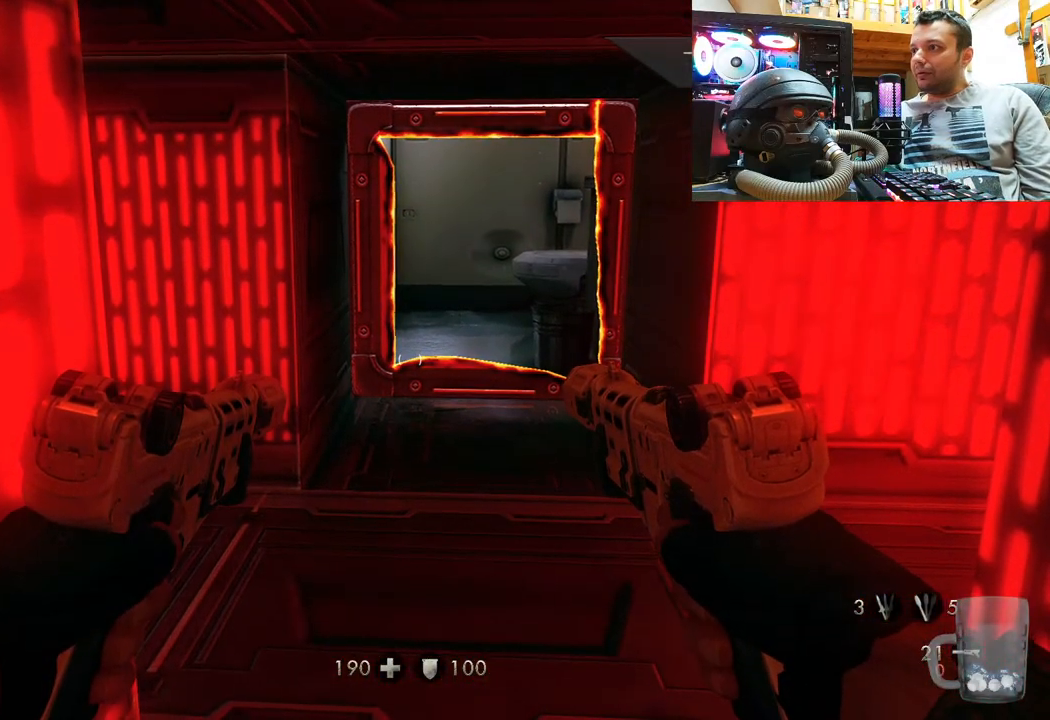
{"buttons": [], "left_stick": "right", "right_stick": "up-left", "events": [[183, "left_stick", "right"], [300, "right_stick", "up-left"]]}